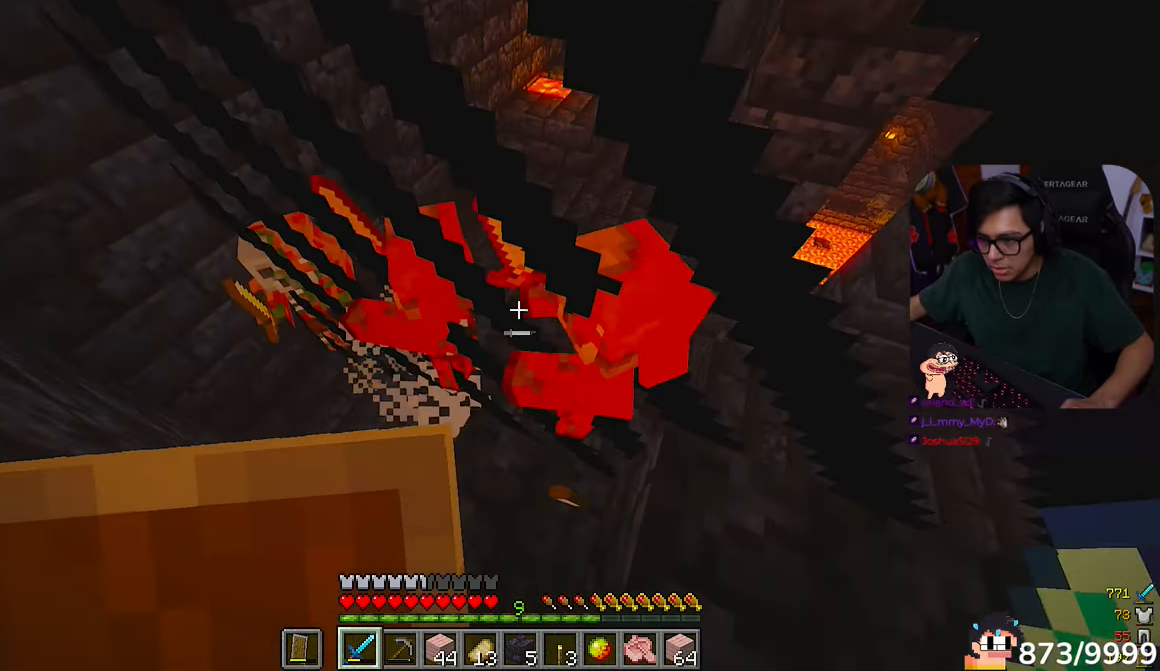
Gameplay with keyboard and mouse; each line is a JSON object with the keys and mouse buttons held at the frame after it. "events" lists presses ("down") and releases ("up") of "a", "d", "s", "w", "mouse_left" and "mouse_right" between this image and that frame as [ms after this image, input, new state], when the widget could be followed in between. "mouse_left", "mouse_right" = the "left", "right" buttons of the "mouse" list. No other keys are recorded. Fast repeated clicks can show as one long hold. Mouse movement is not recorded.
{"keys": [], "mouse": [], "events": [[283, "mouse_left", "down"], [383, "mouse_left", "up"]]}
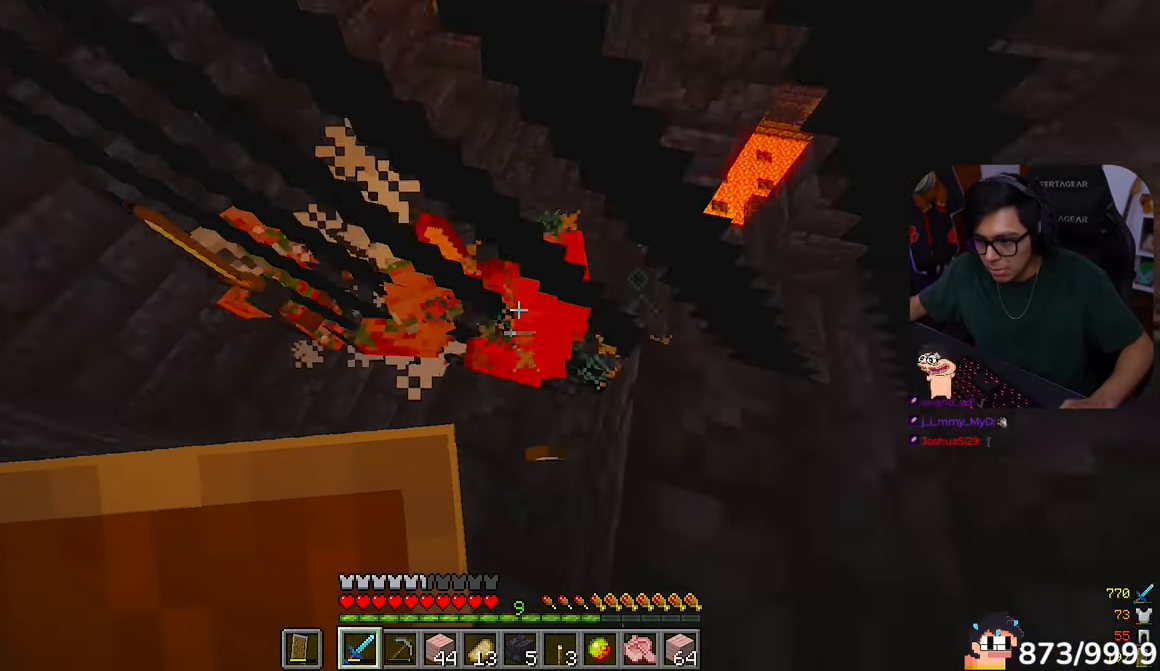
{"keys": [], "mouse": [], "events": []}
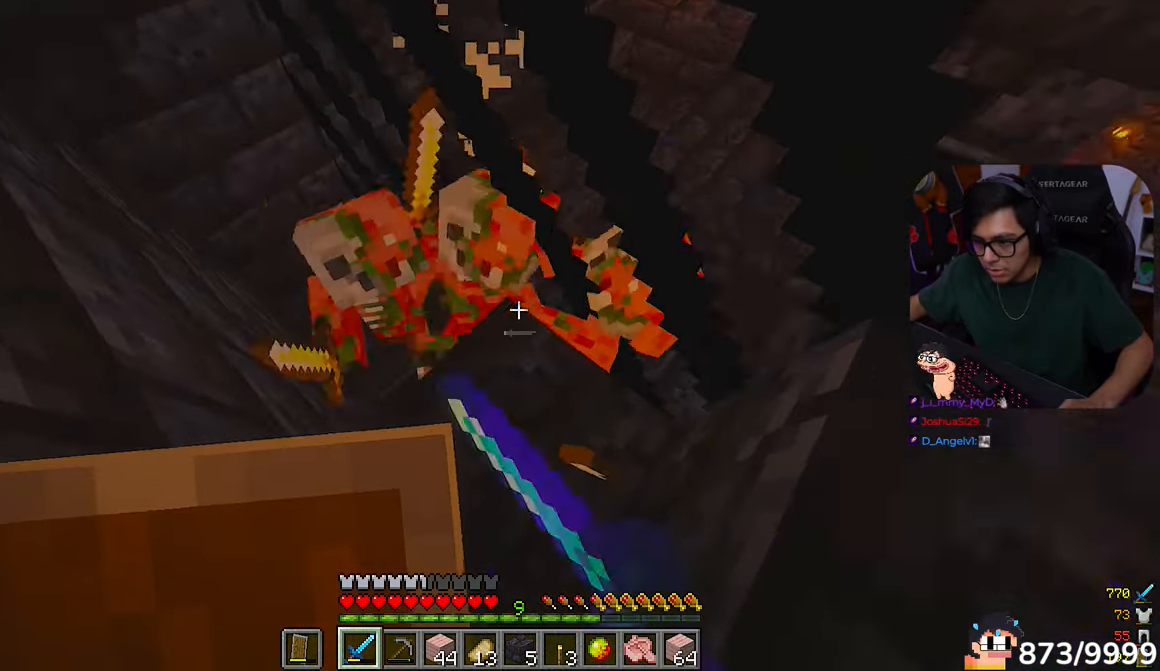
{"keys": [], "mouse": ["left"], "events": [[483, "mouse_left", "down"]]}
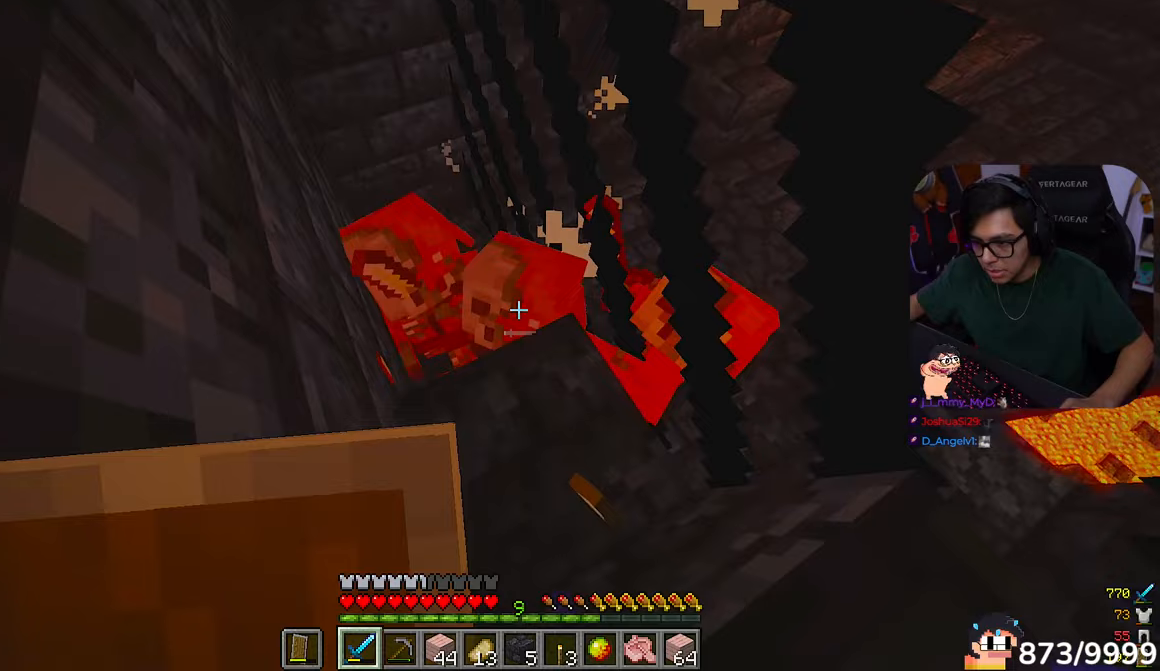
{"keys": [], "mouse": [], "events": [[100, "mouse_left", "up"], [350, "w", "down"], [450, "w", "up"]]}
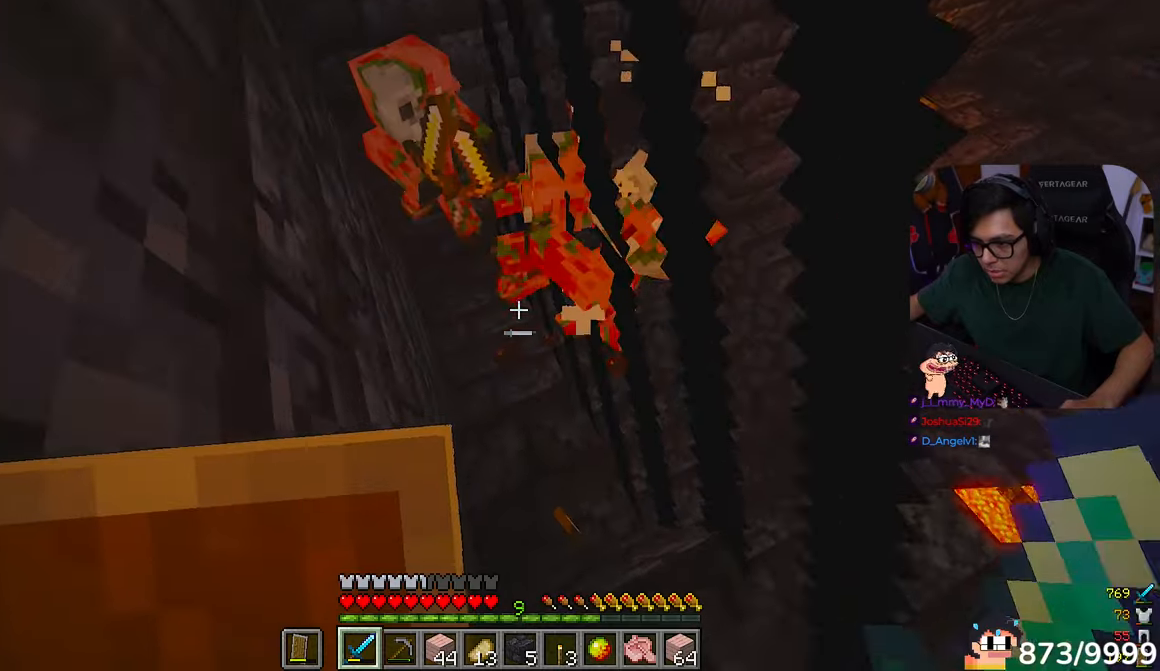
{"keys": [], "mouse": [], "events": []}
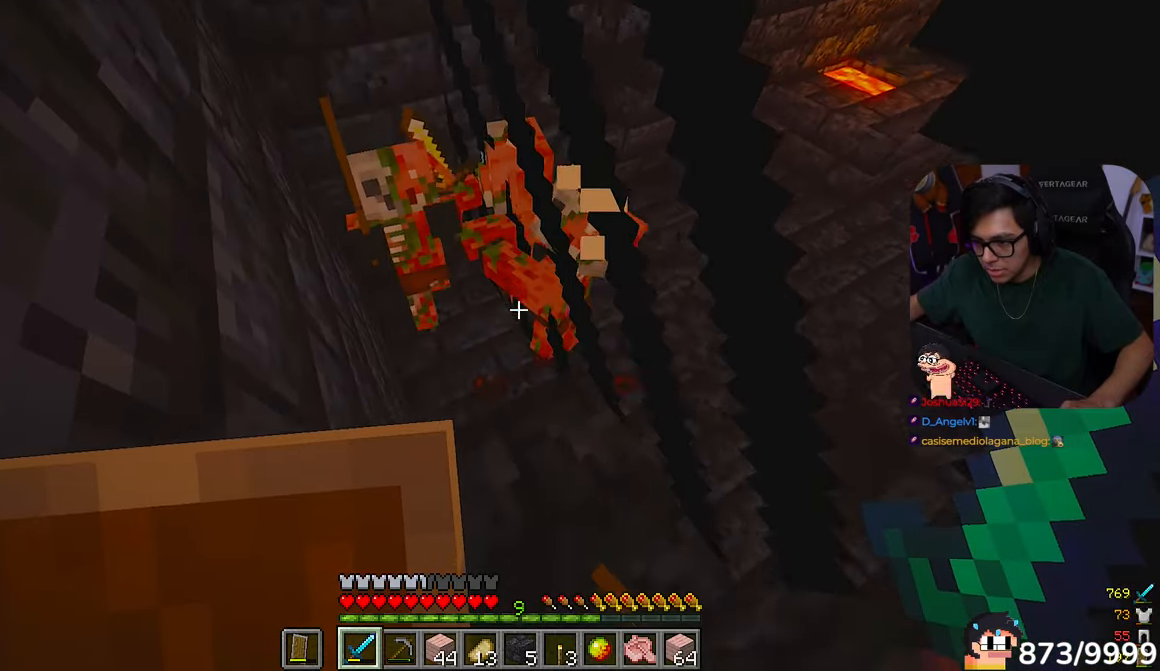
{"keys": [], "mouse": [], "events": []}
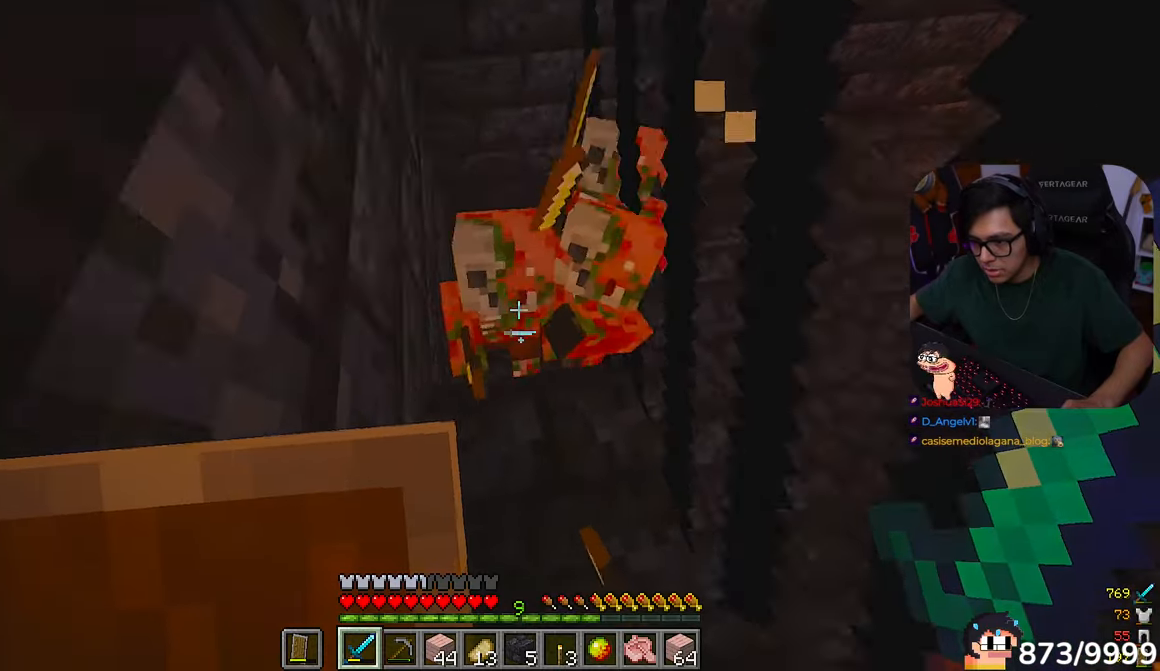
{"keys": [], "mouse": [], "events": [[50, "mouse_left", "down"], [150, "mouse_left", "up"]]}
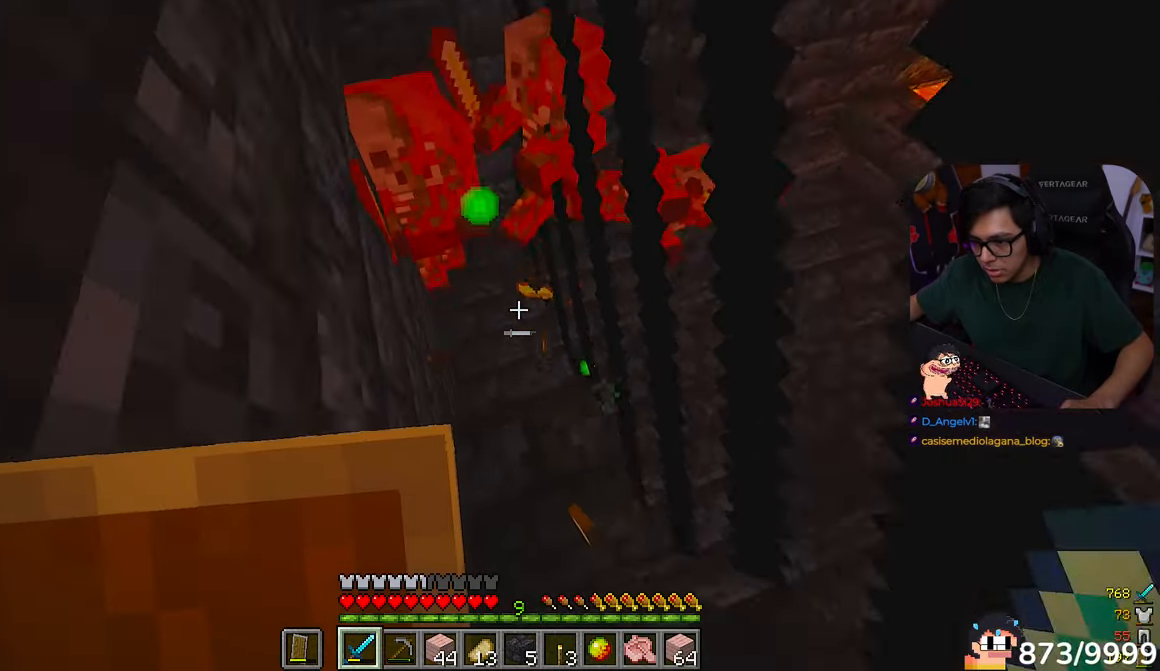
{"keys": [], "mouse": [], "events": []}
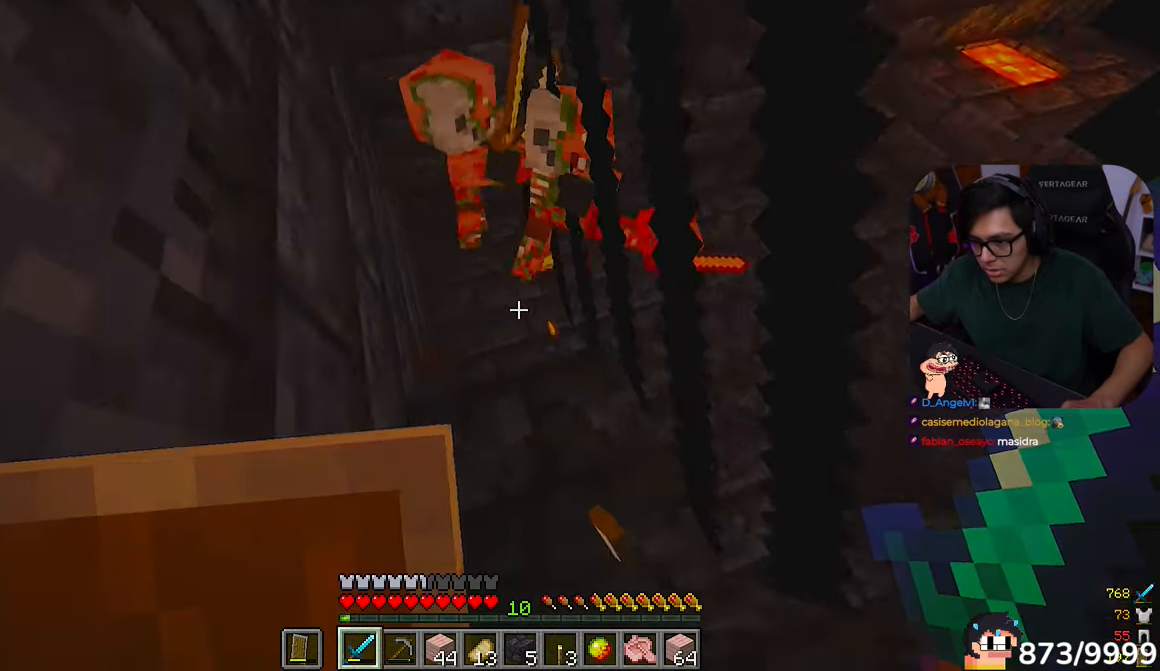
{"keys": [], "mouse": [], "events": []}
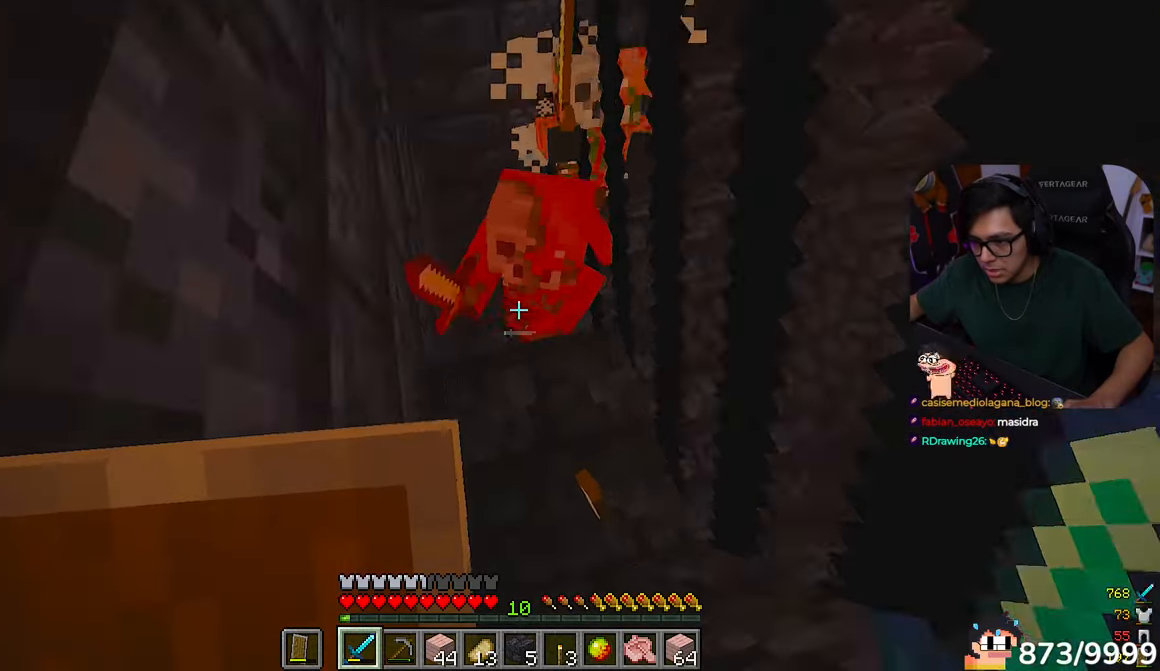
{"keys": [], "mouse": [], "events": []}
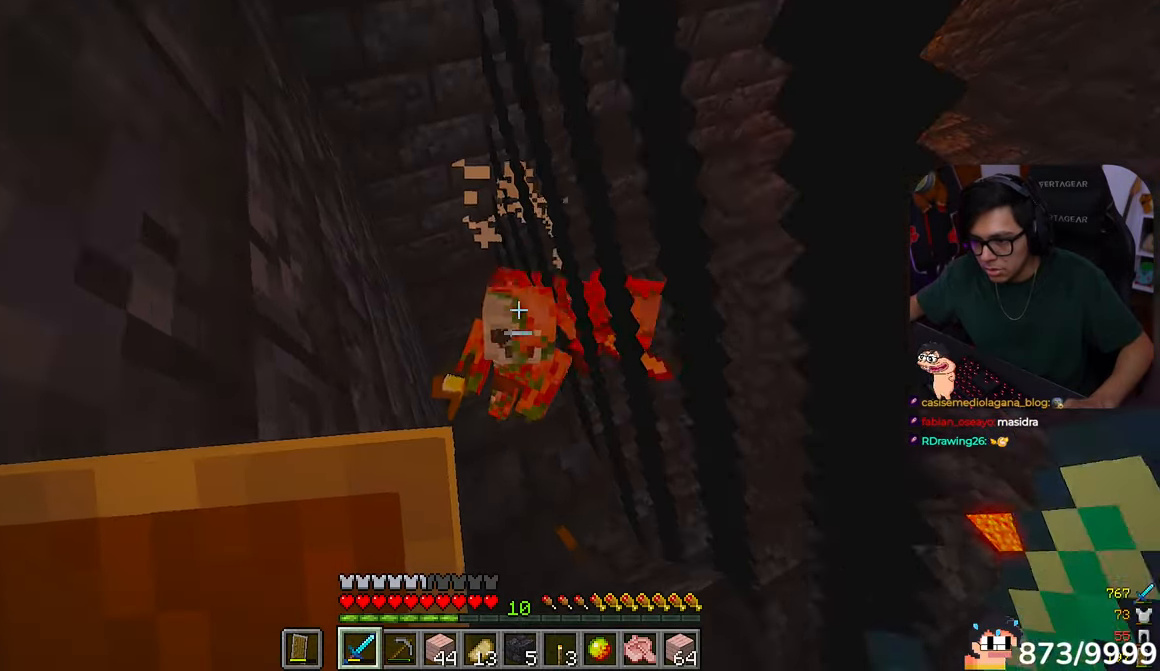
{"keys": [], "mouse": []}
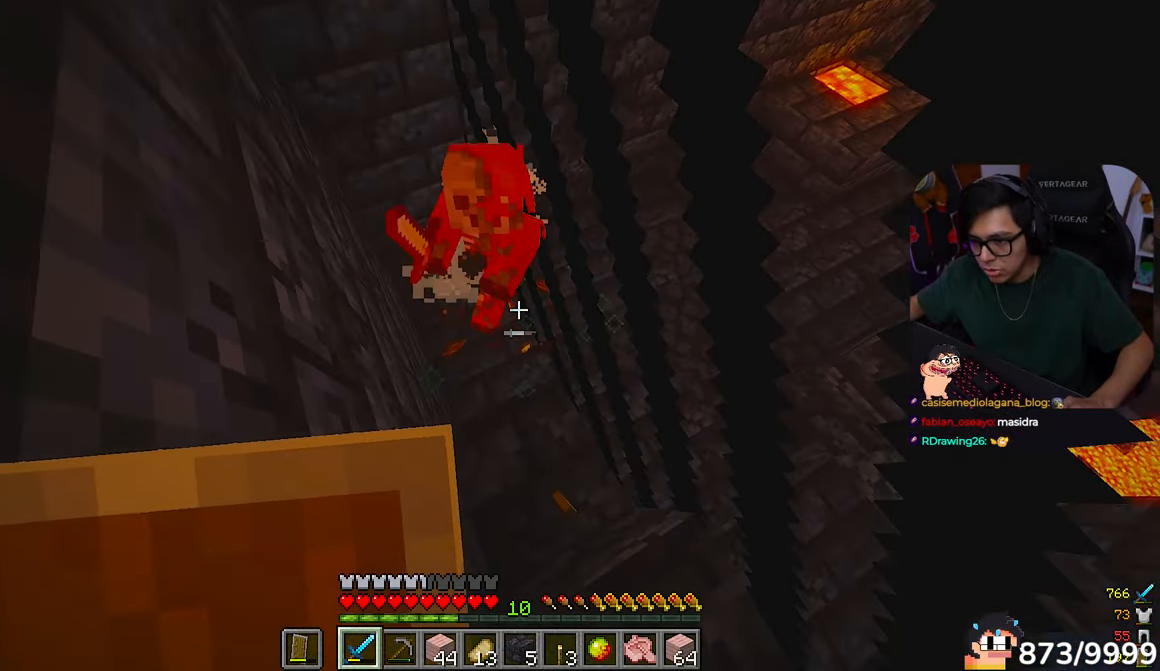
{"keys": [], "mouse": [], "events": []}
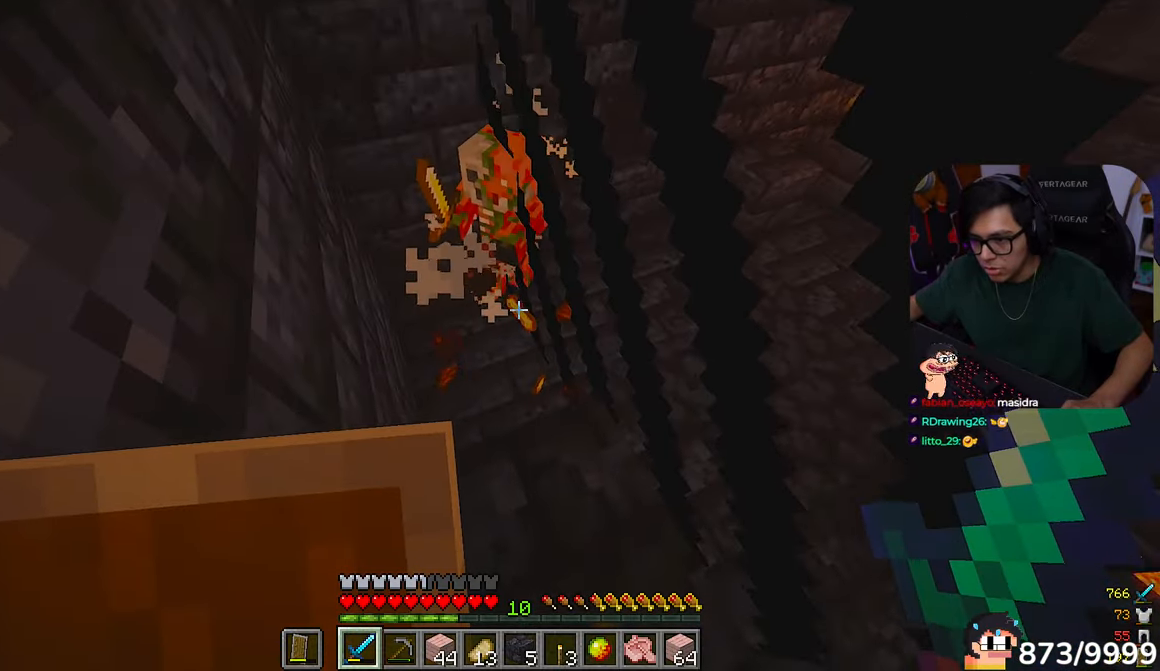
{"keys": [], "mouse": [], "events": []}
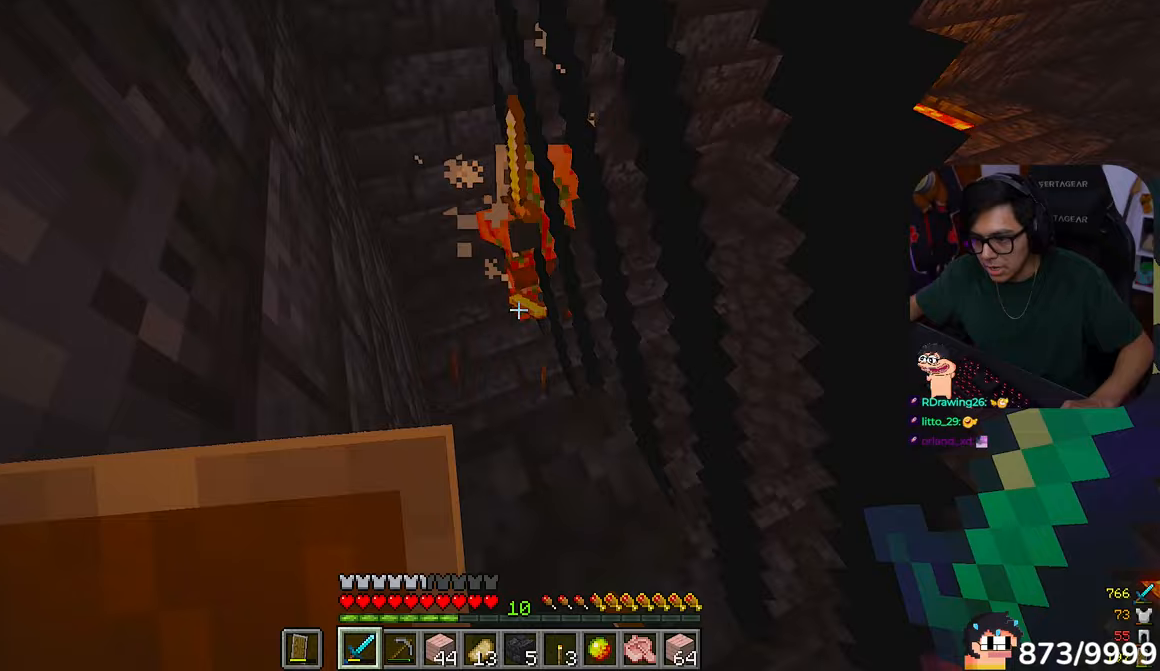
{"keys": [], "mouse": [], "events": []}
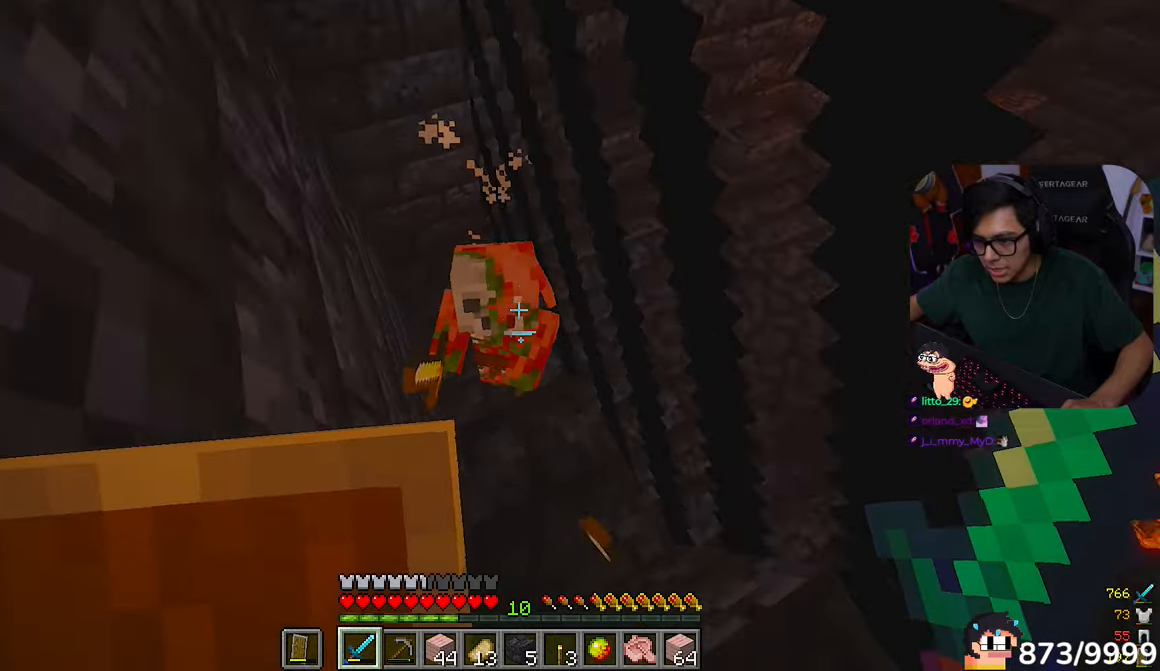
{"keys": [], "mouse": ["right"], "events": [[317, "mouse_right", "down"]]}
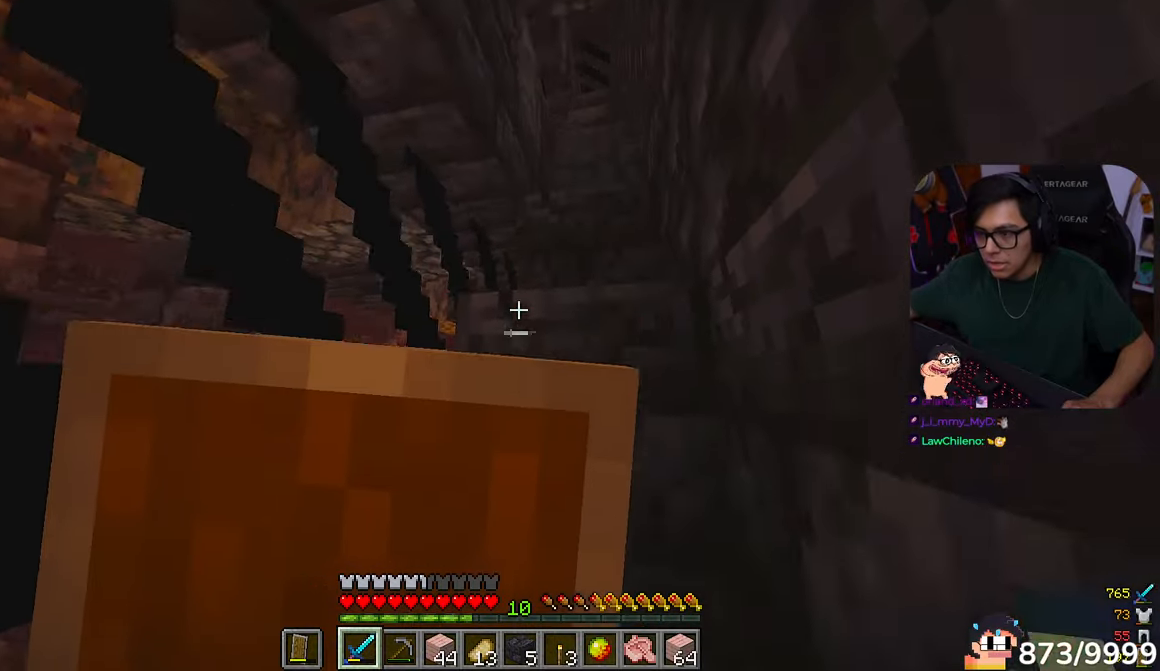
{"keys": [], "mouse": ["right"], "events": []}
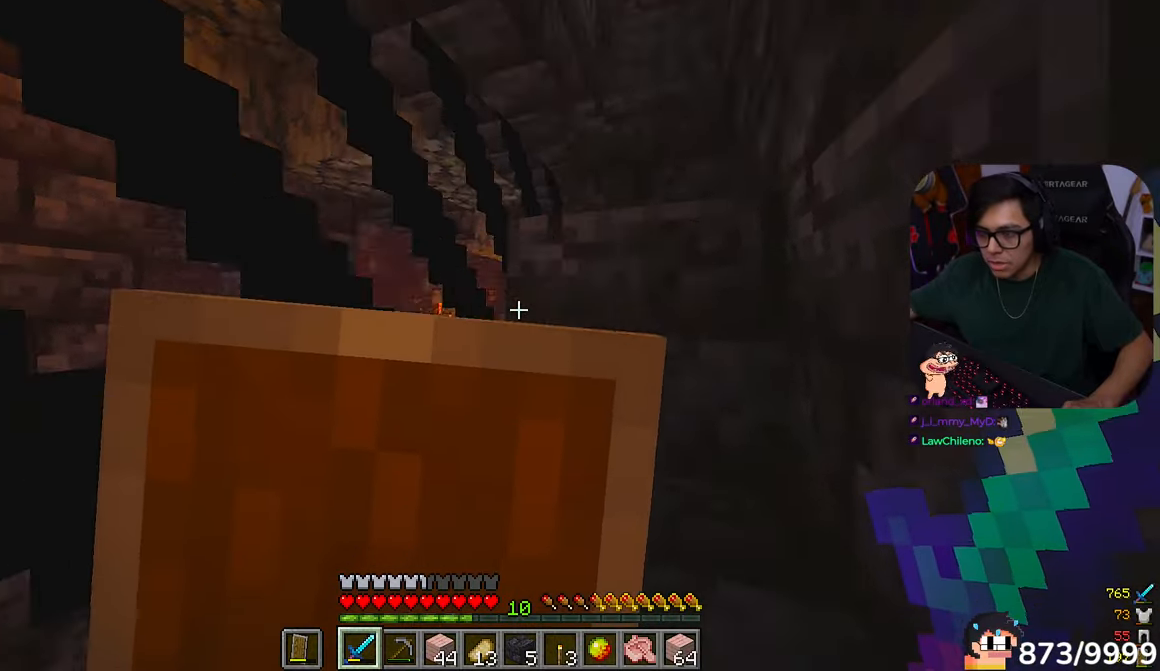
{"keys": ["a", "w"], "mouse": []}
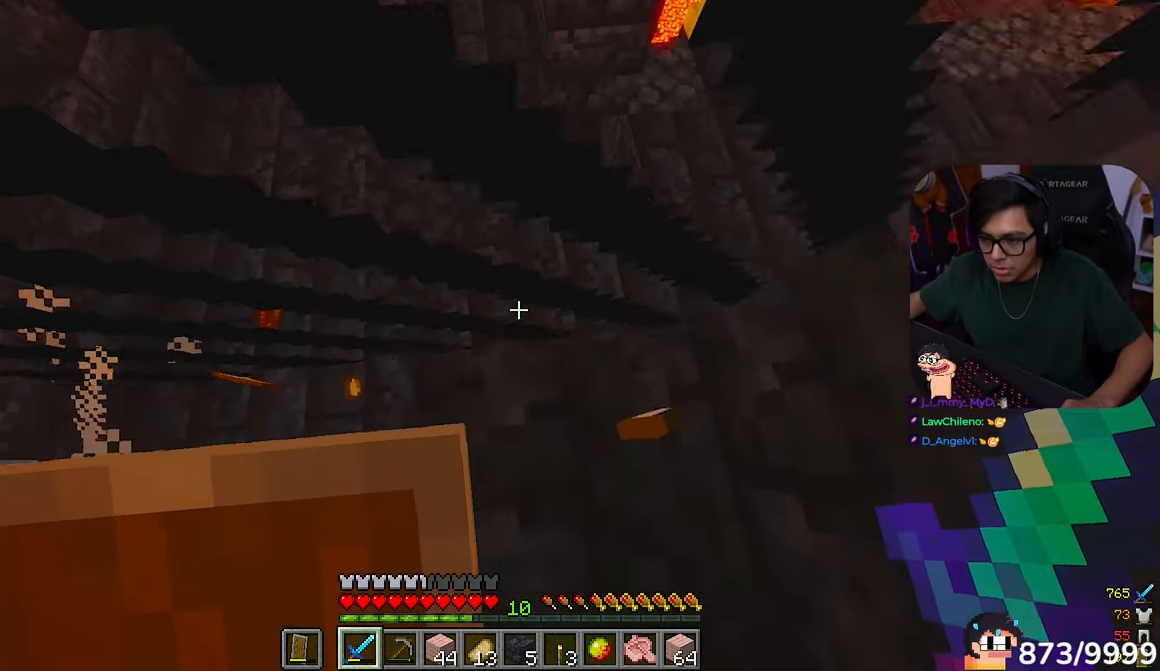
{"keys": ["a"], "mouse": [], "events": [[283, "w", "up"]]}
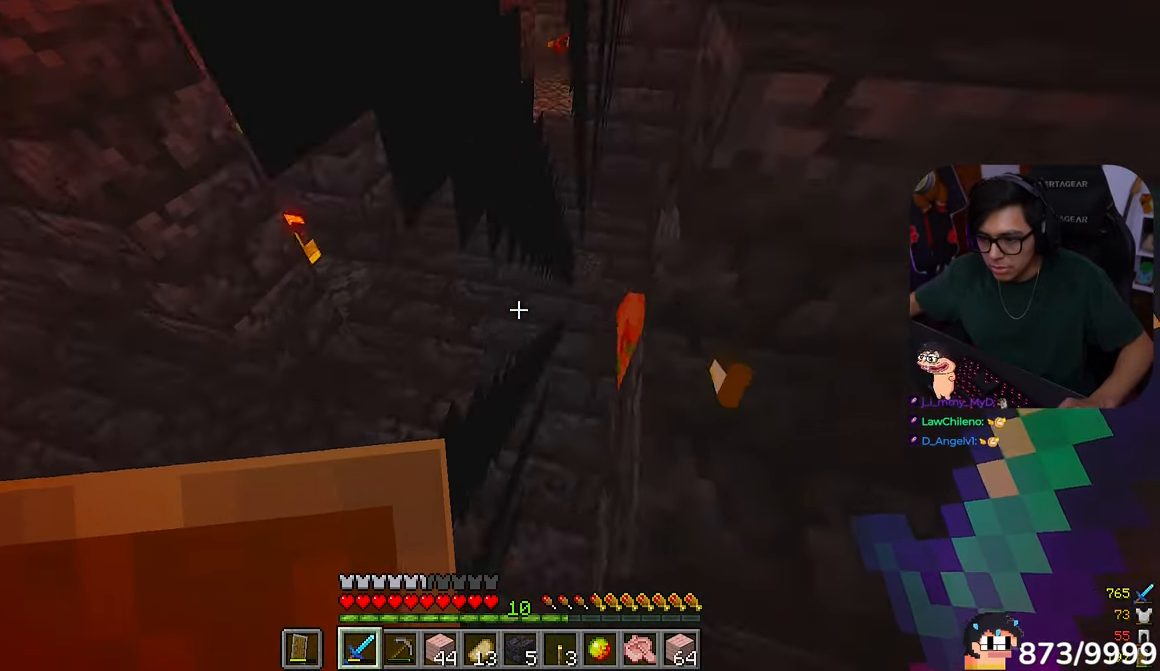
{"keys": ["a"], "mouse": ["right"], "events": [[83, "mouse_right", "down"]]}